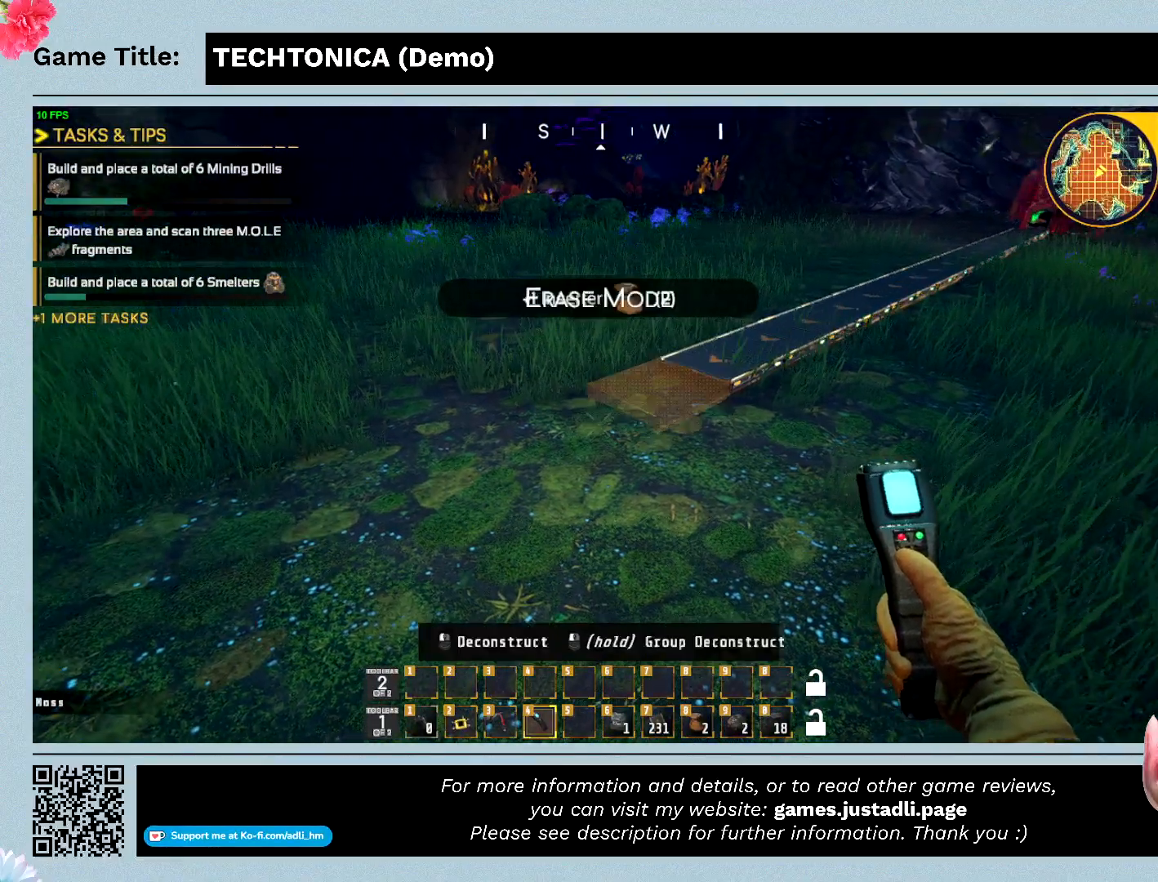
Gameplay with keyboard; each line is a JSON object with the keys held at the frame after it. "events" lists presses ("down") and releases ("up") of "0", "1", "2", "3", "4", "5", "6", "7", "8", "9", "a", "alt", "b", "c", "caps_lock", "ctrl", "d", "down", "e", "escape", "f", "f1", "f2", "f3", "f4", "f5", "f6", "f7", "f8", "g", "h", "i", "j", "k", "l", "left", "m", "n", "o", "p", "q", "r", "return", "right", "s", "shift", "space", "t", "tab", "tilde", "u", "up", "v", "w", "x", "y" and "z" between this image and that frame as [ms after this image, input, new state], when the widget could be followed in between. No other keys are recorded. Mouse input is not recorded.
{"keys": ["f"], "events": []}
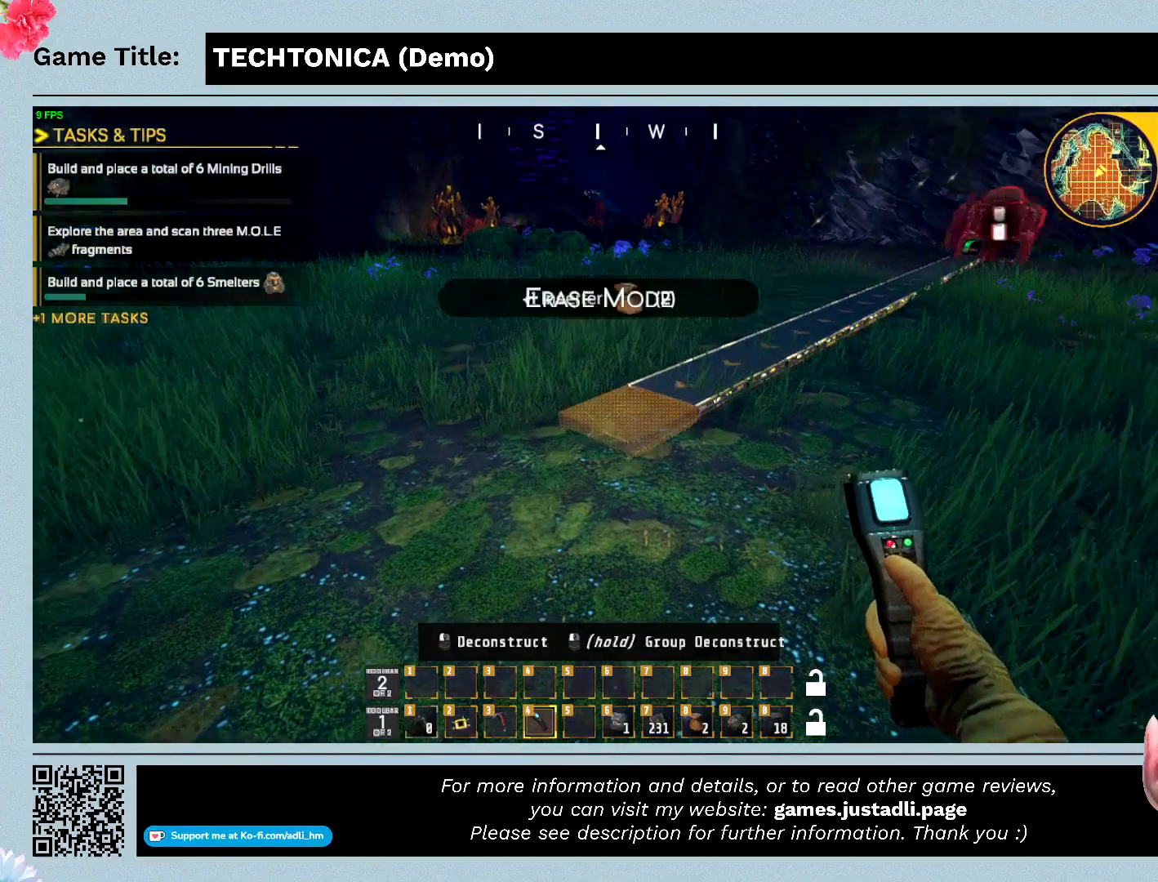
{"keys": ["f"], "events": []}
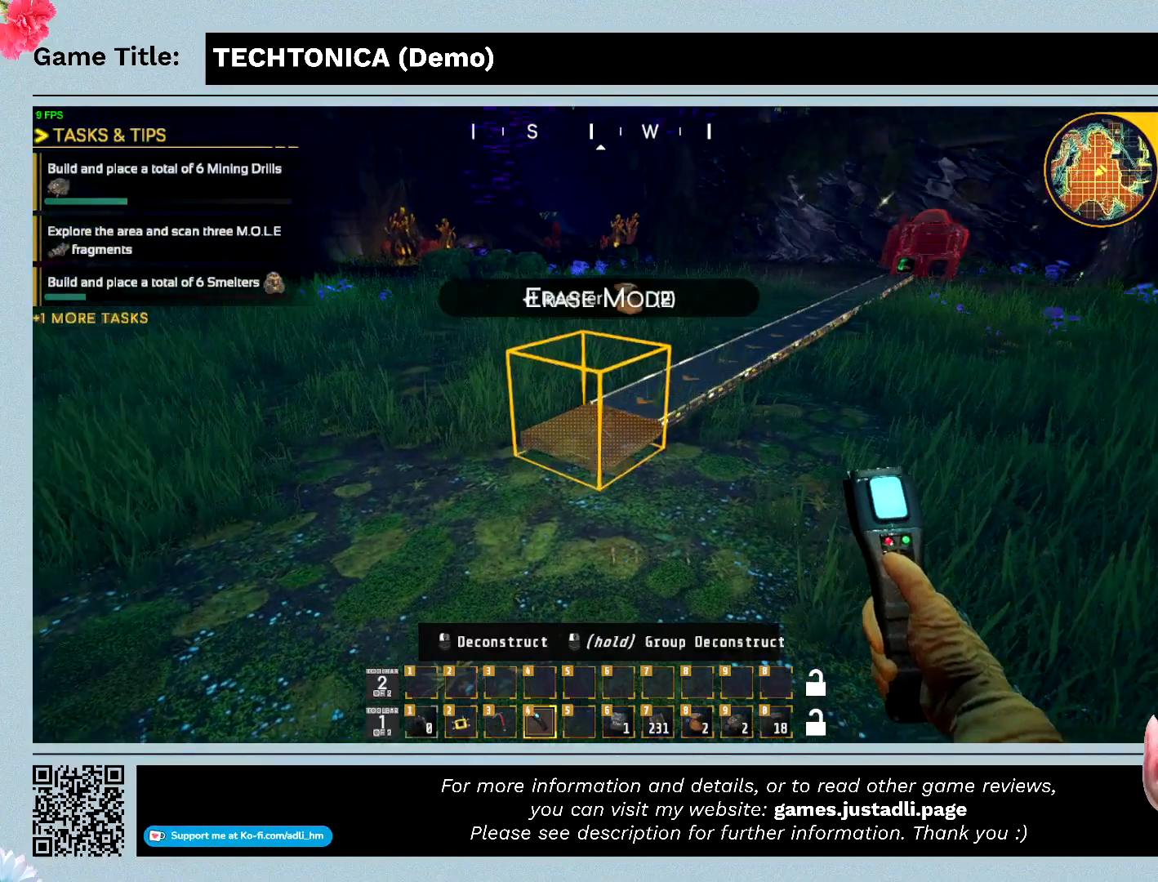
{"keys": ["f"], "events": []}
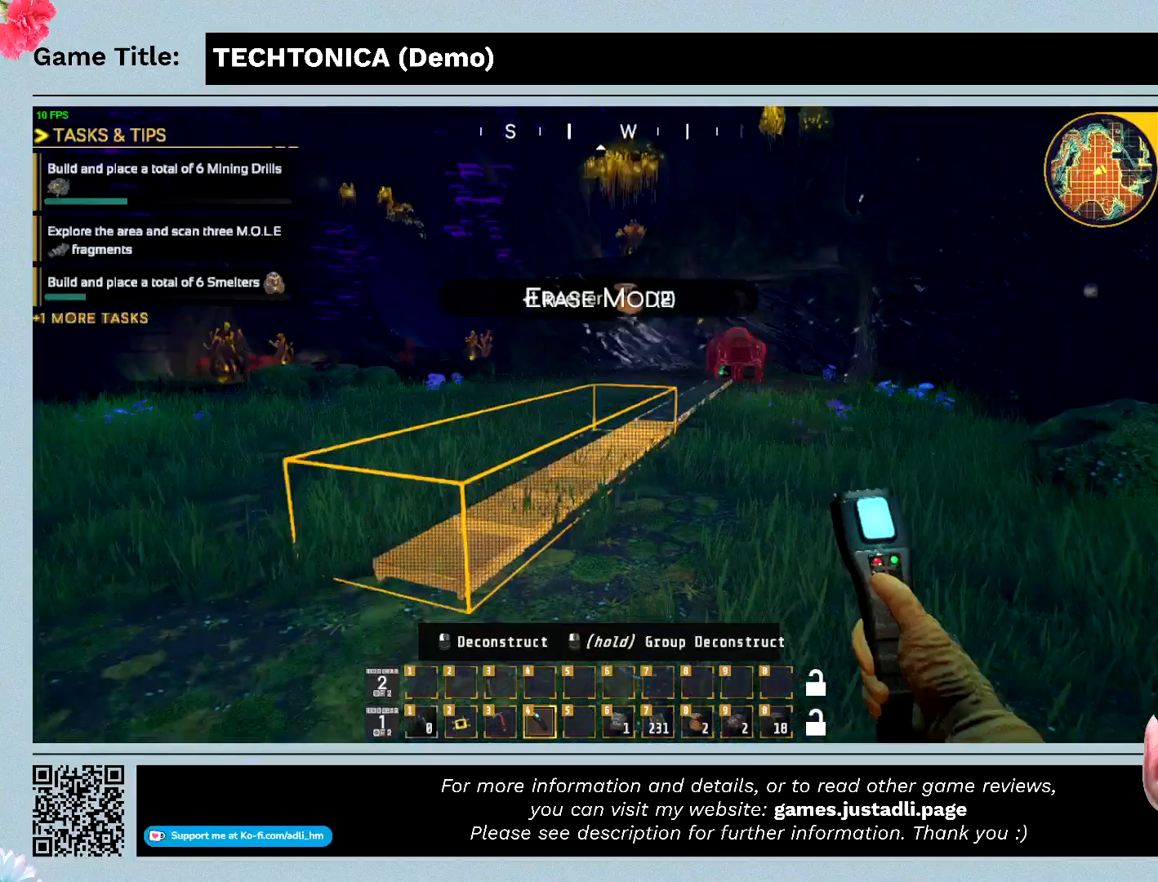
{"keys": ["f"], "events": []}
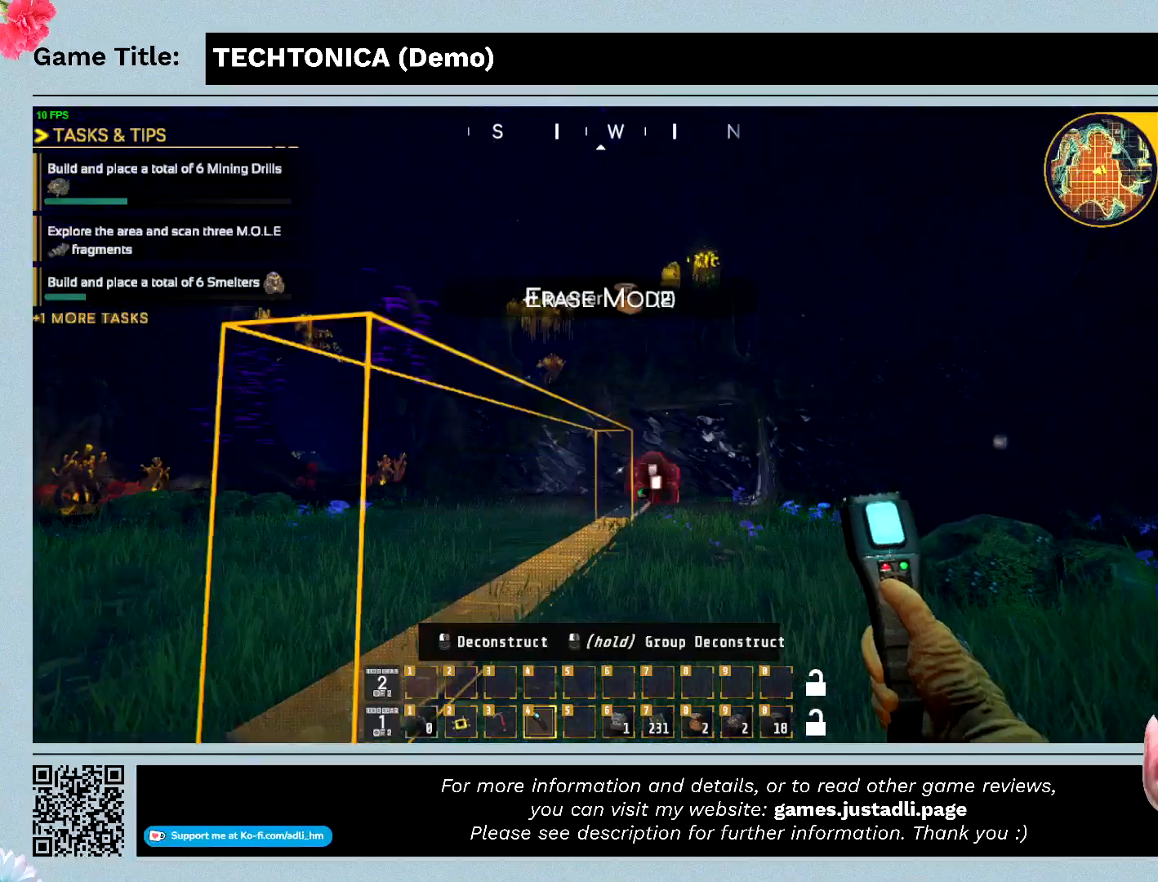
{"keys": ["f"], "events": []}
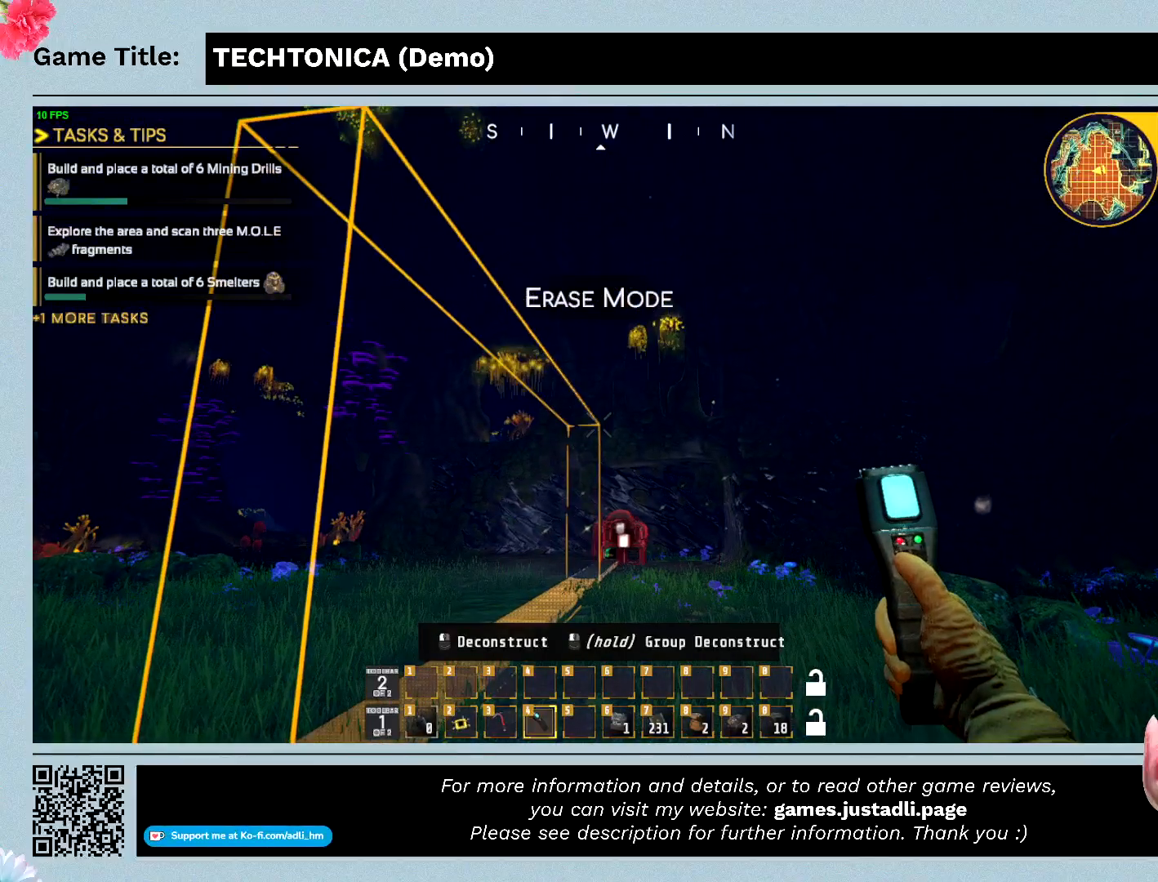
{"keys": ["f"], "events": []}
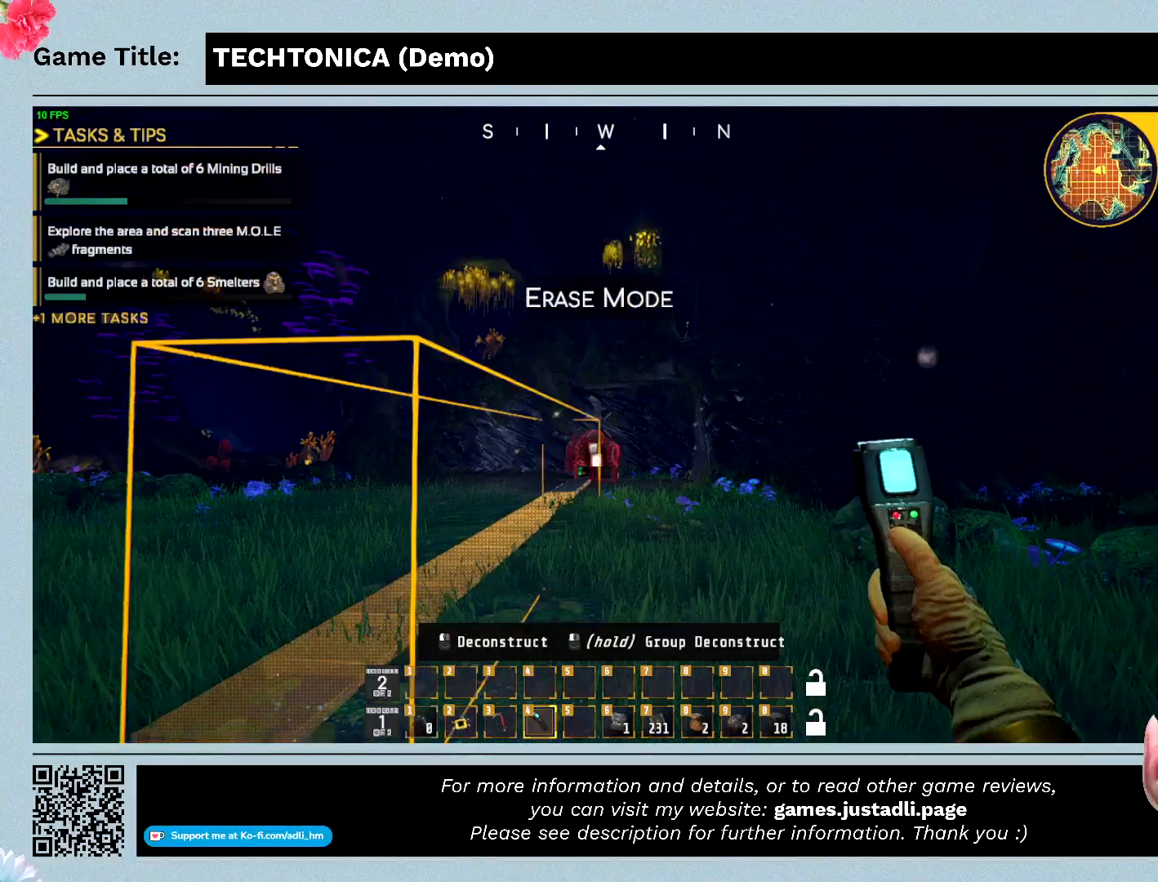
{"keys": ["f"], "events": []}
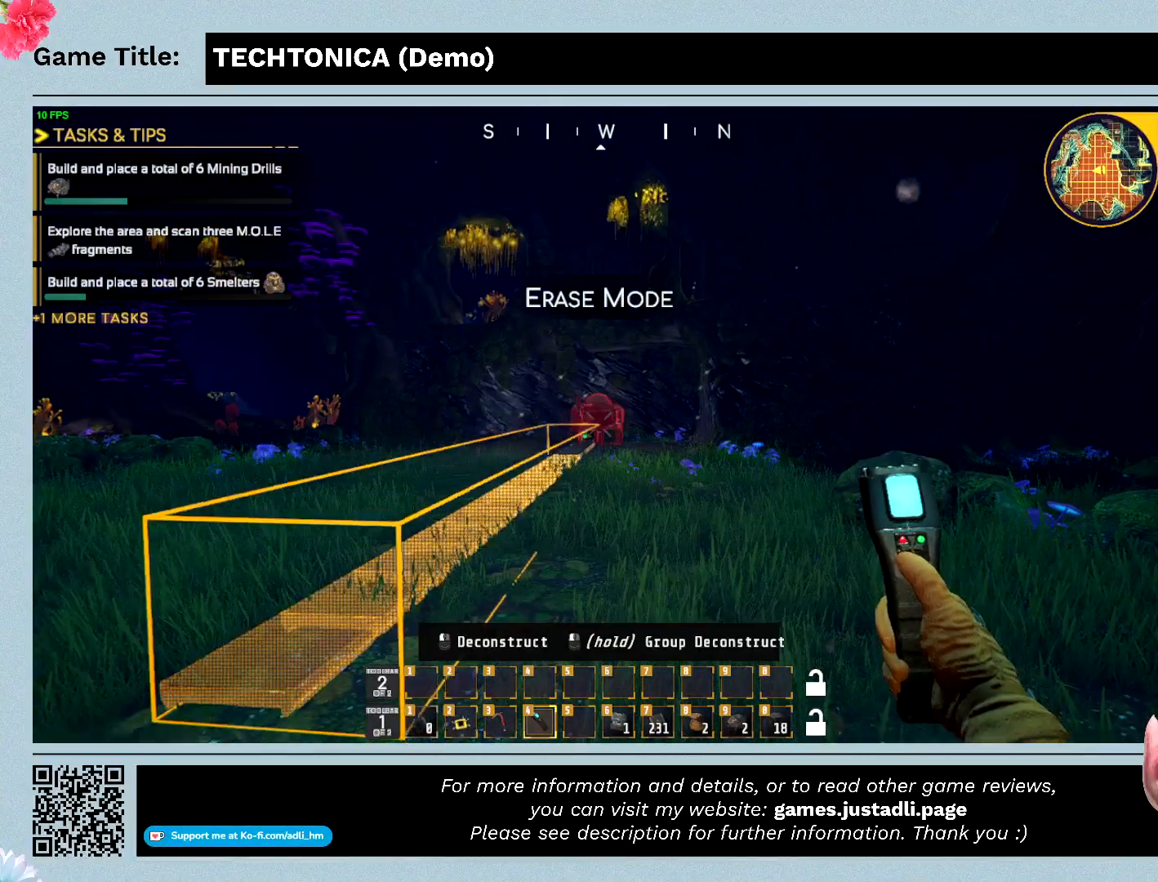
{"keys": ["f", "w"], "events": [[367, "w", "down"]]}
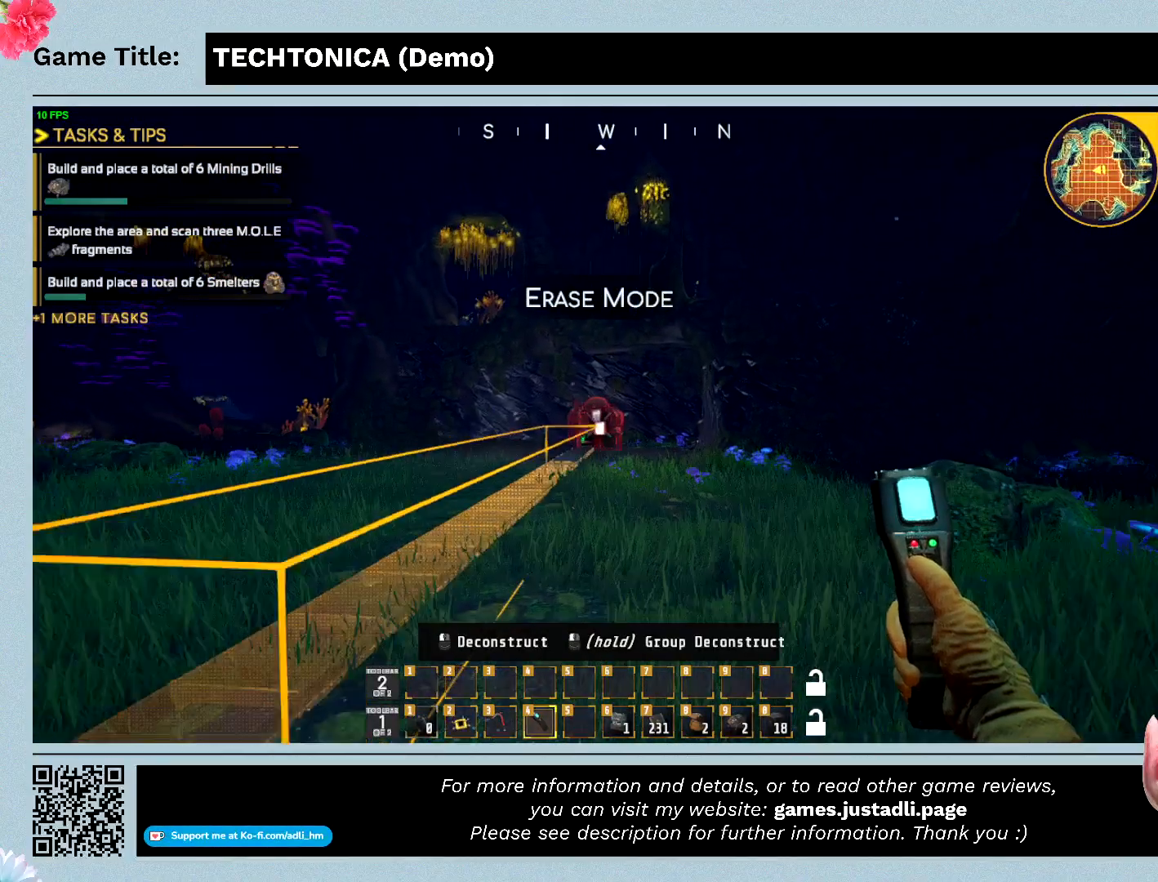
{"keys": ["f", "w"], "events": []}
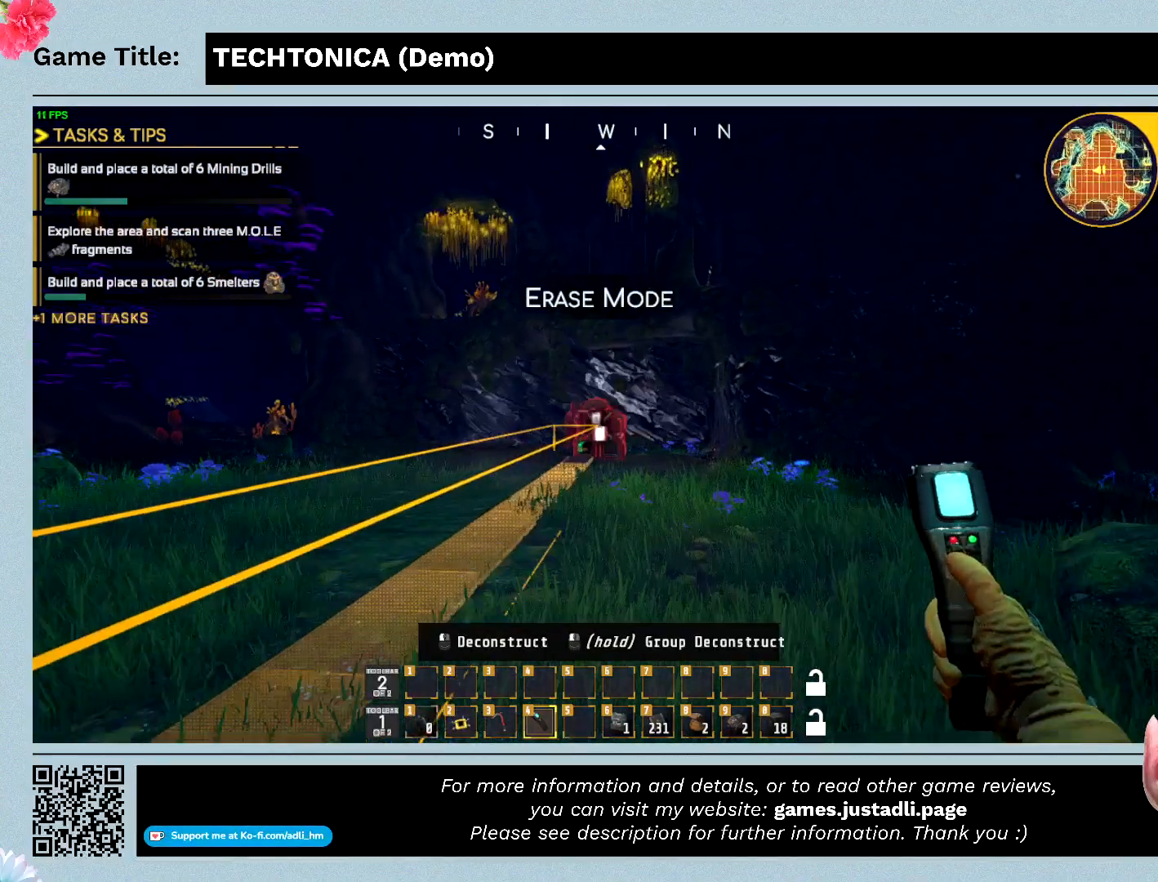
{"keys": ["f", "w"], "events": []}
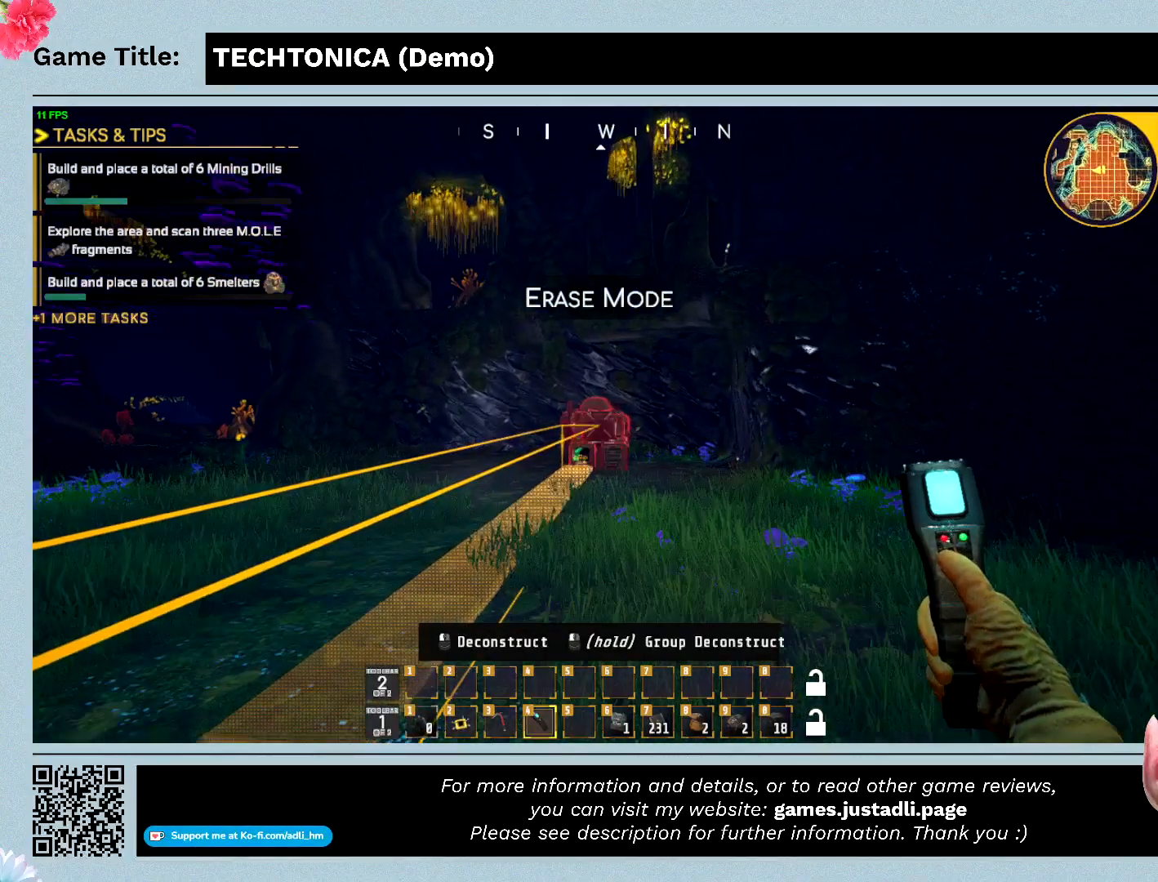
{"keys": ["f", "w"], "events": []}
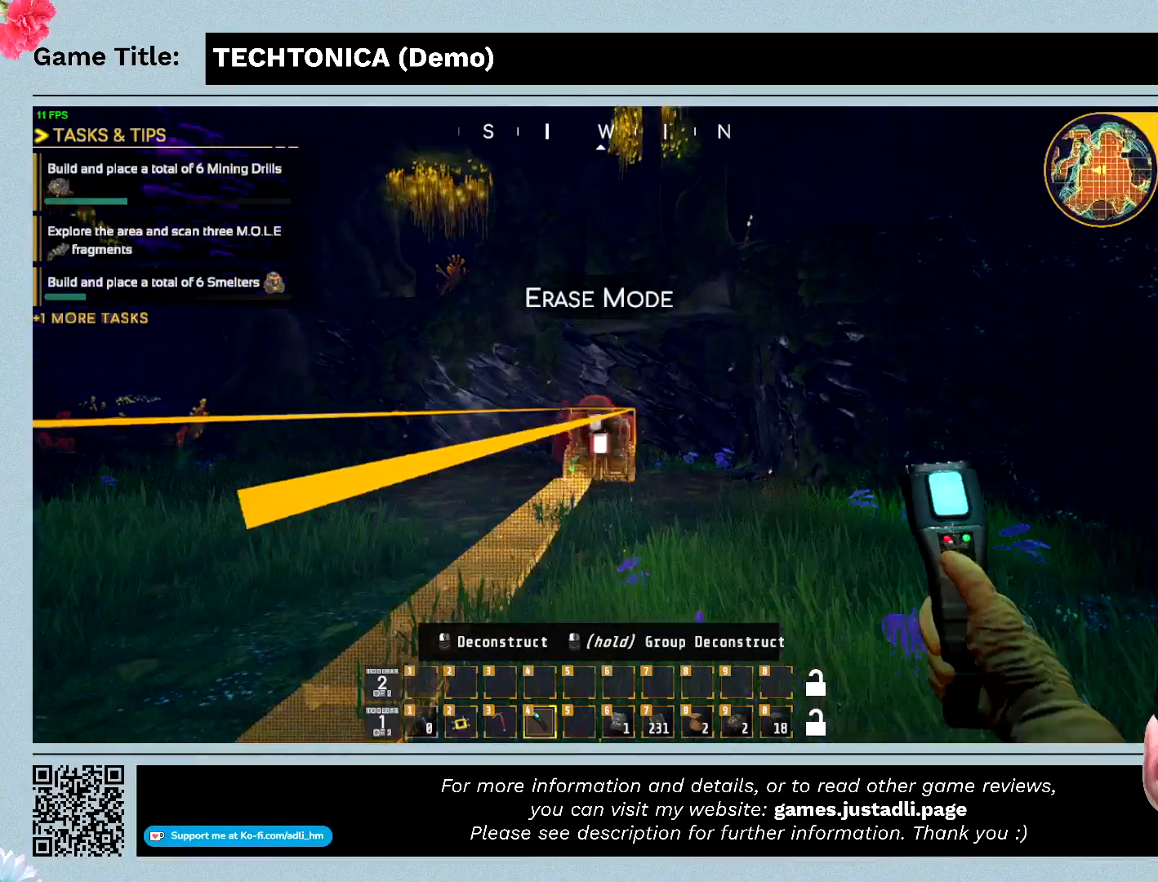
{"keys": ["f", "w"], "events": []}
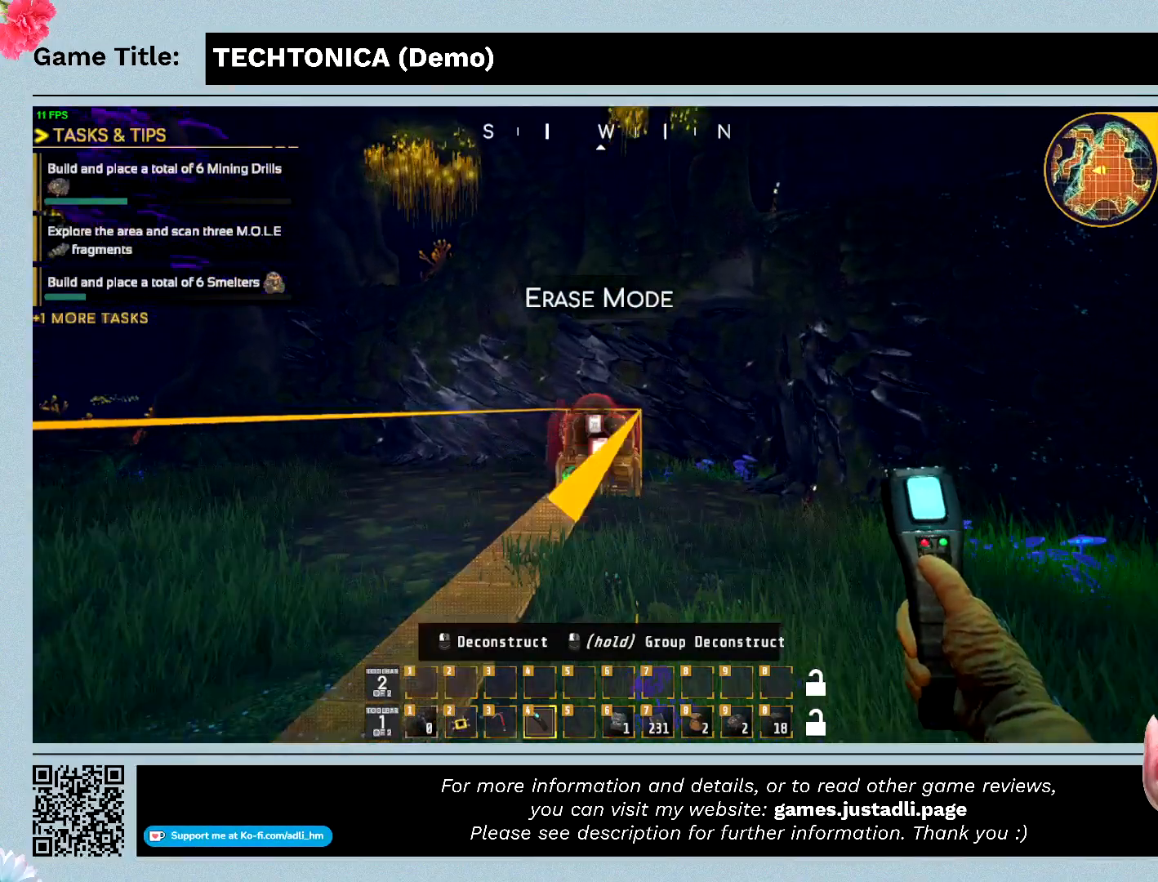
{"keys": ["f", "w"], "events": []}
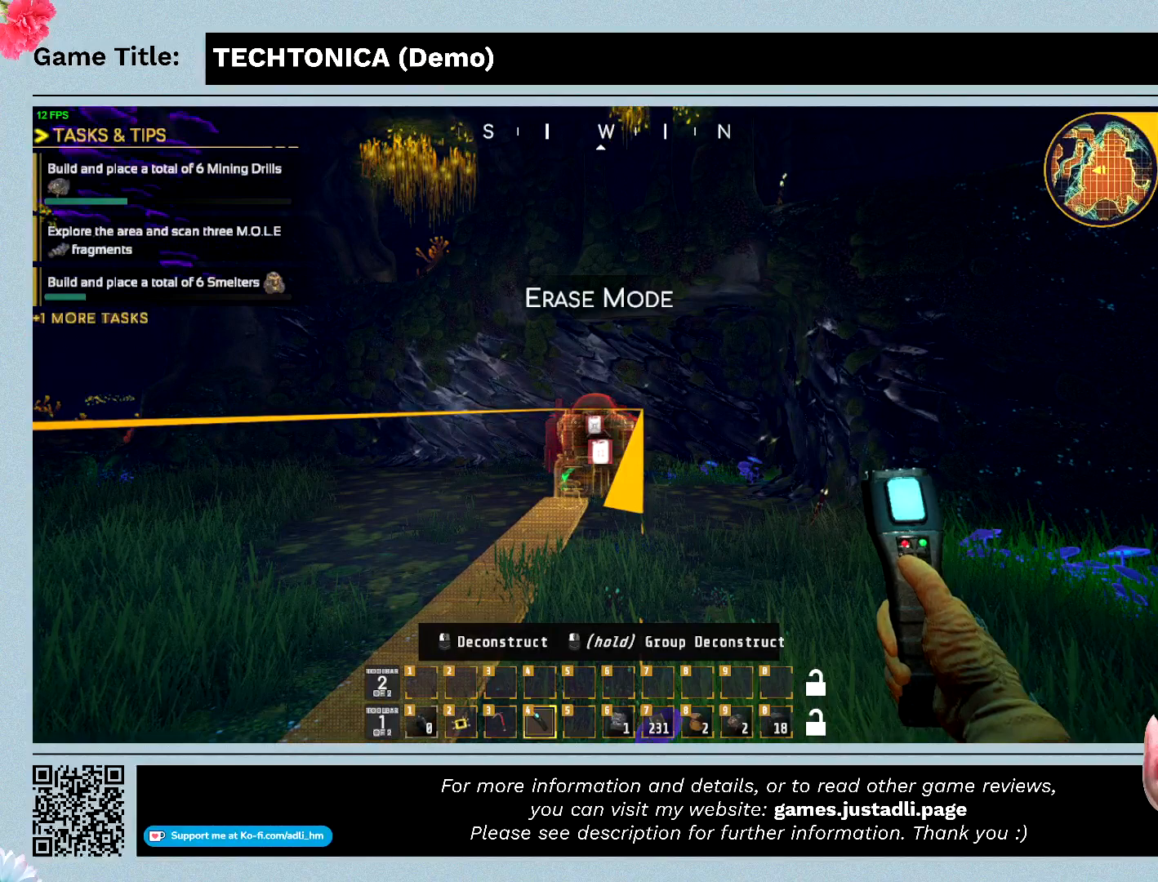
{"keys": [], "events": [[100, "w", "up"], [367, "f", "up"]]}
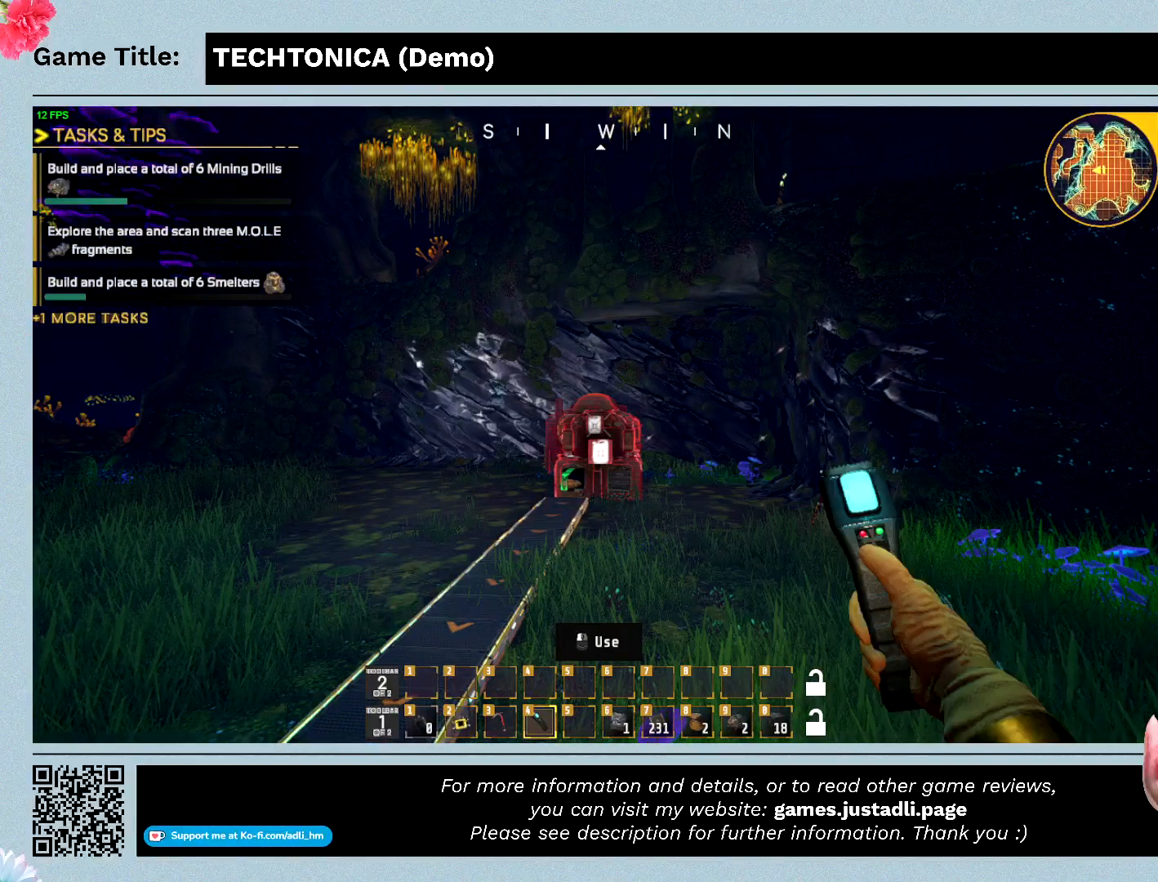
{"keys": ["f"], "events": [[367, "f", "down"]]}
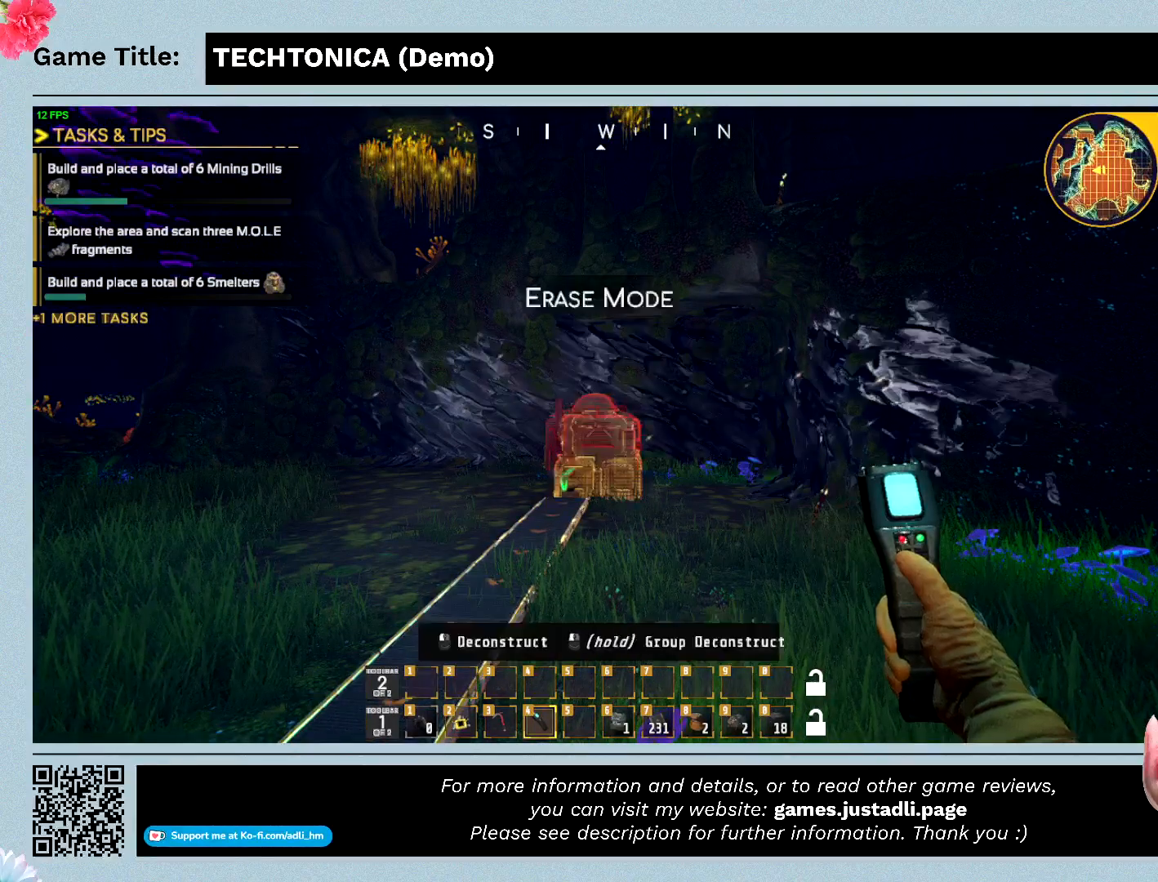
{"keys": ["f"], "events": []}
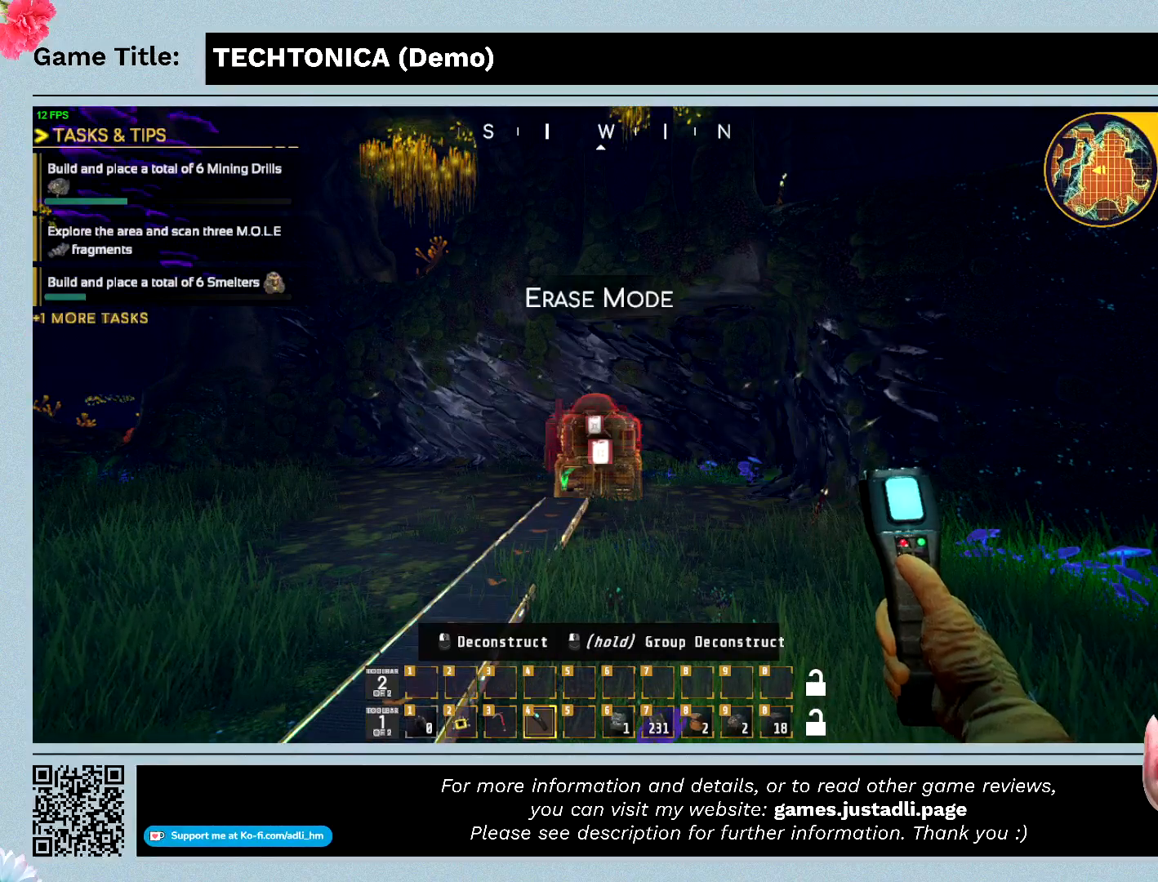
{"keys": ["f"], "events": []}
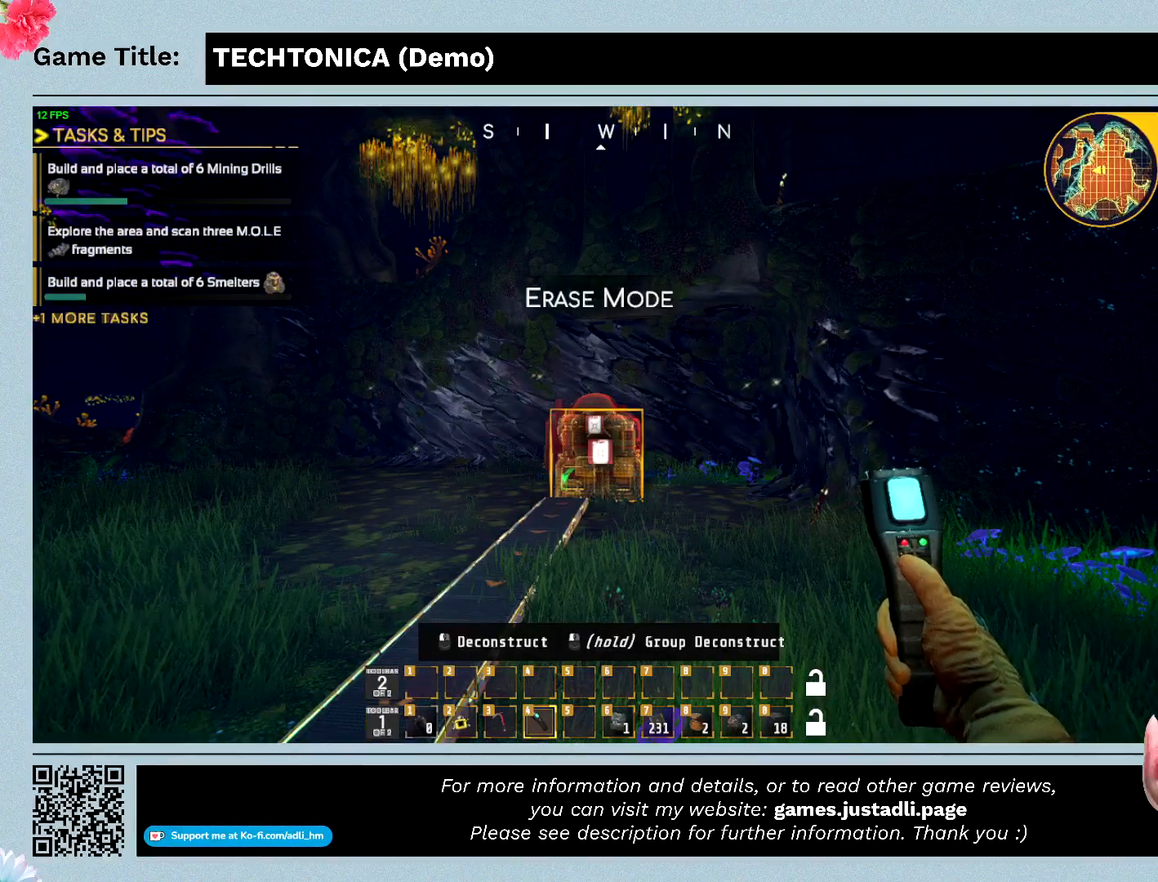
{"keys": ["f"], "events": []}
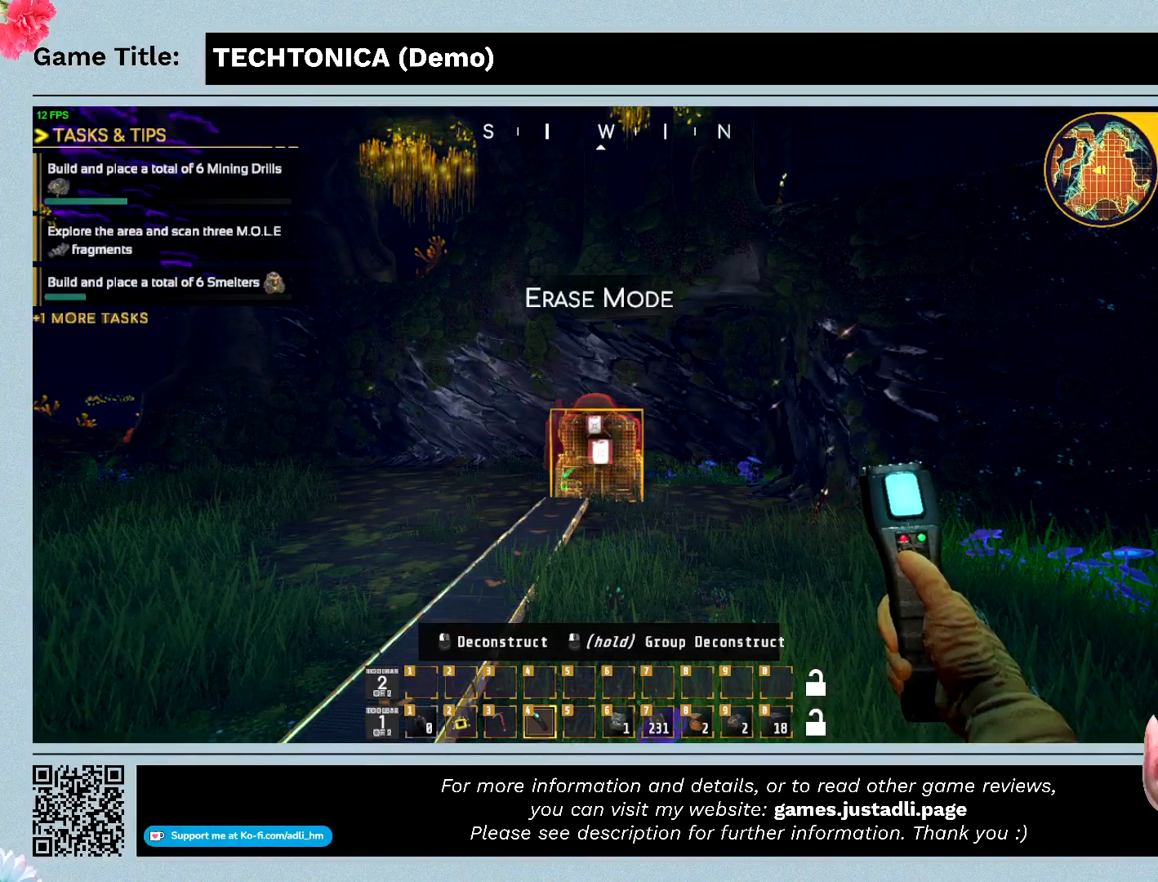
{"keys": ["f", "s"], "events": [[233, "s", "down"]]}
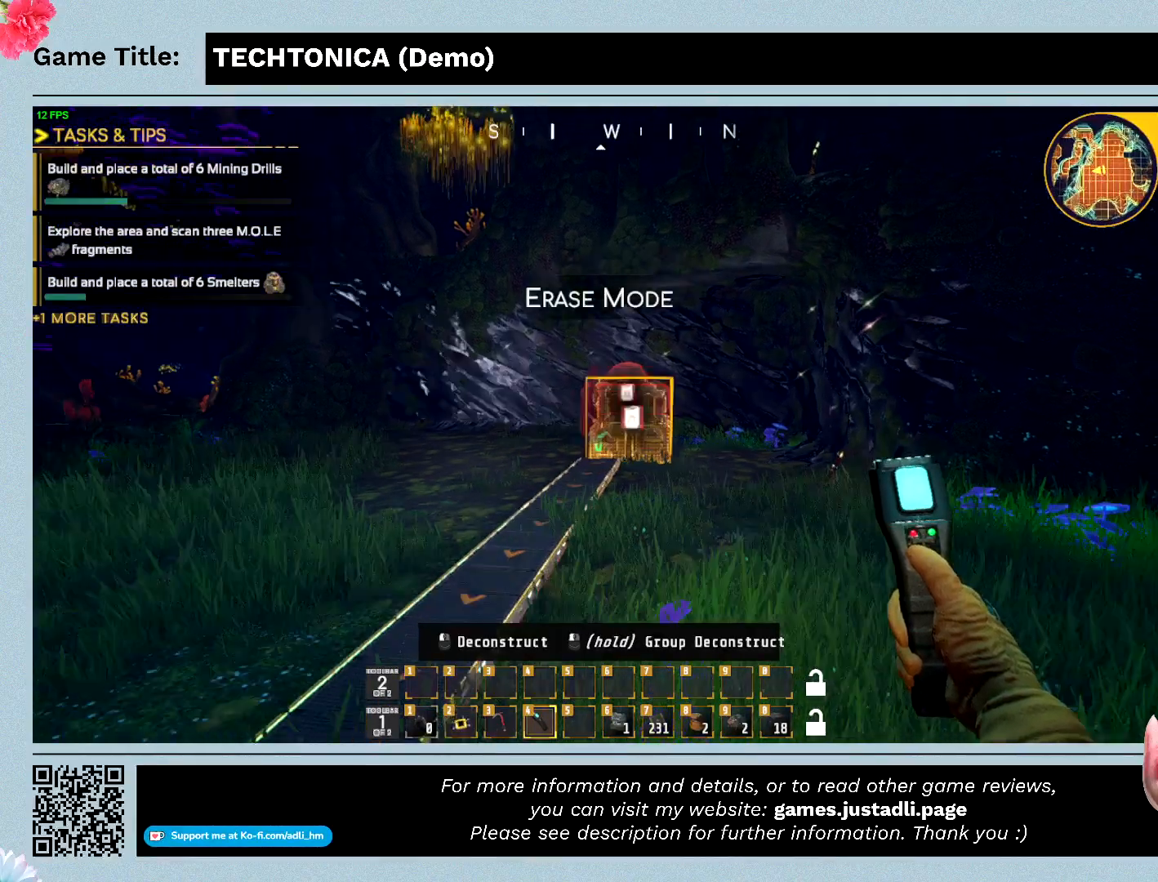
{"keys": ["f", "s"], "events": []}
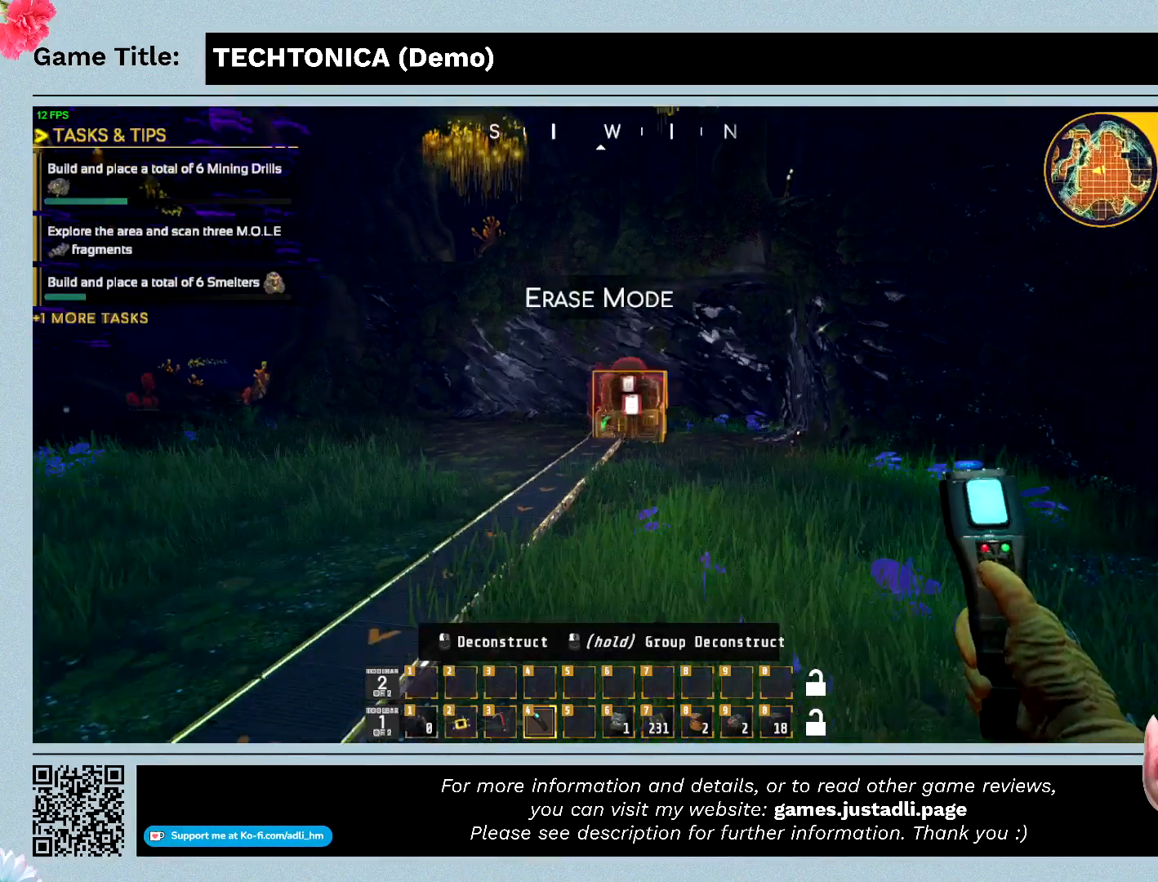
{"keys": ["f", "s"], "events": []}
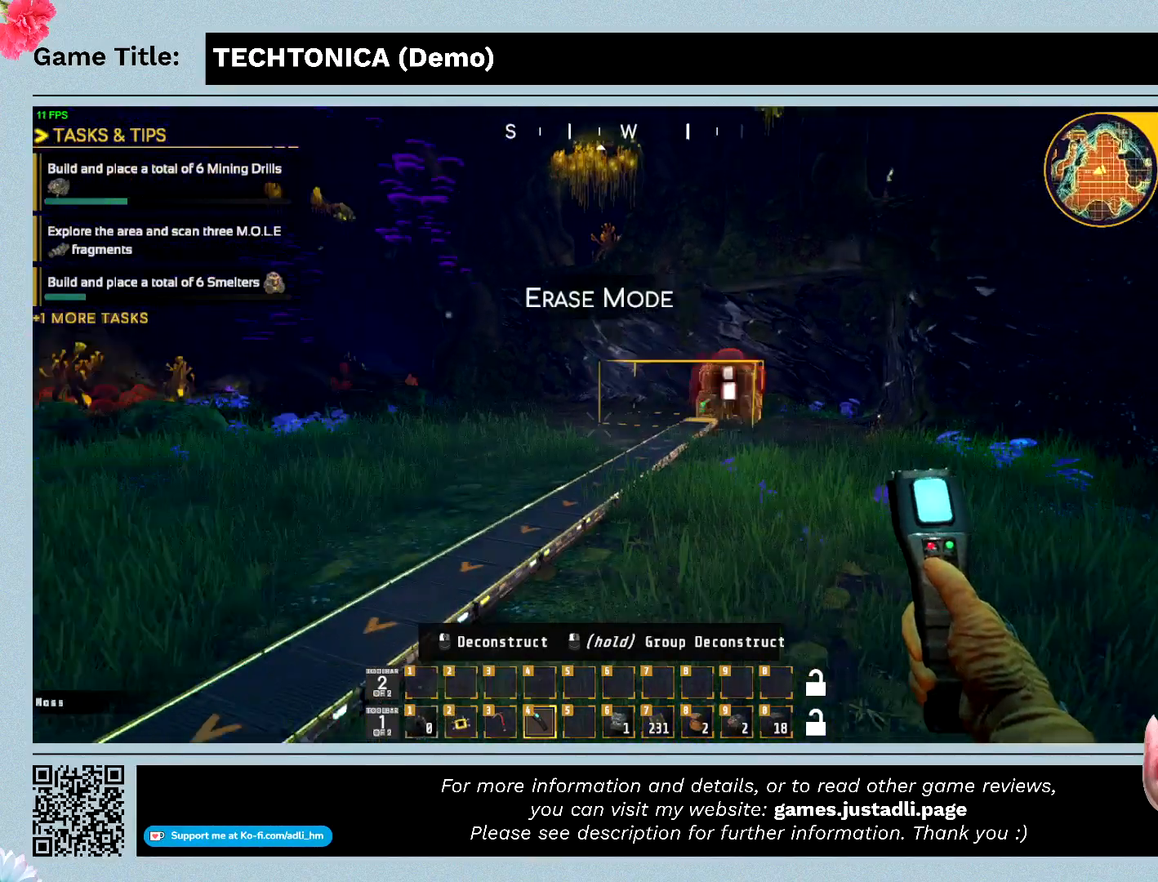
{"keys": ["f", "s"], "events": []}
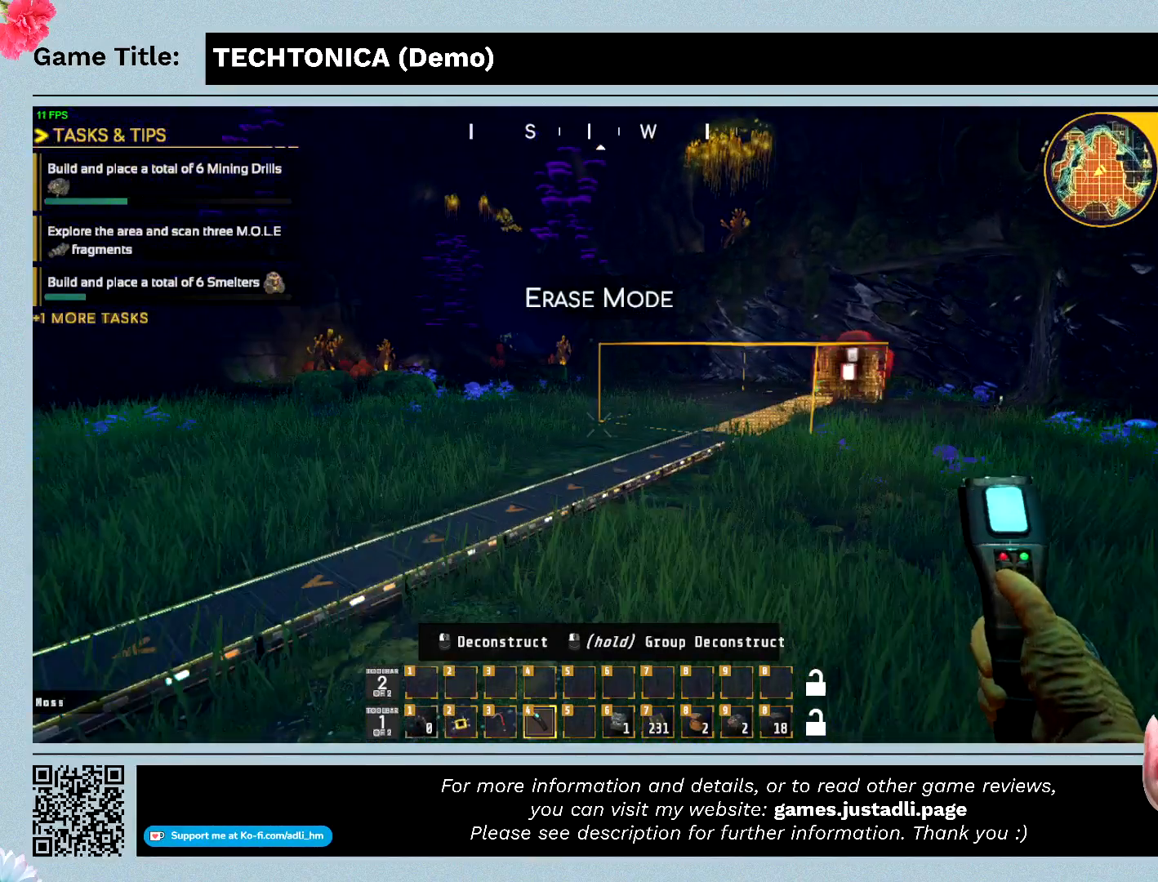
{"keys": ["f", "s"], "events": []}
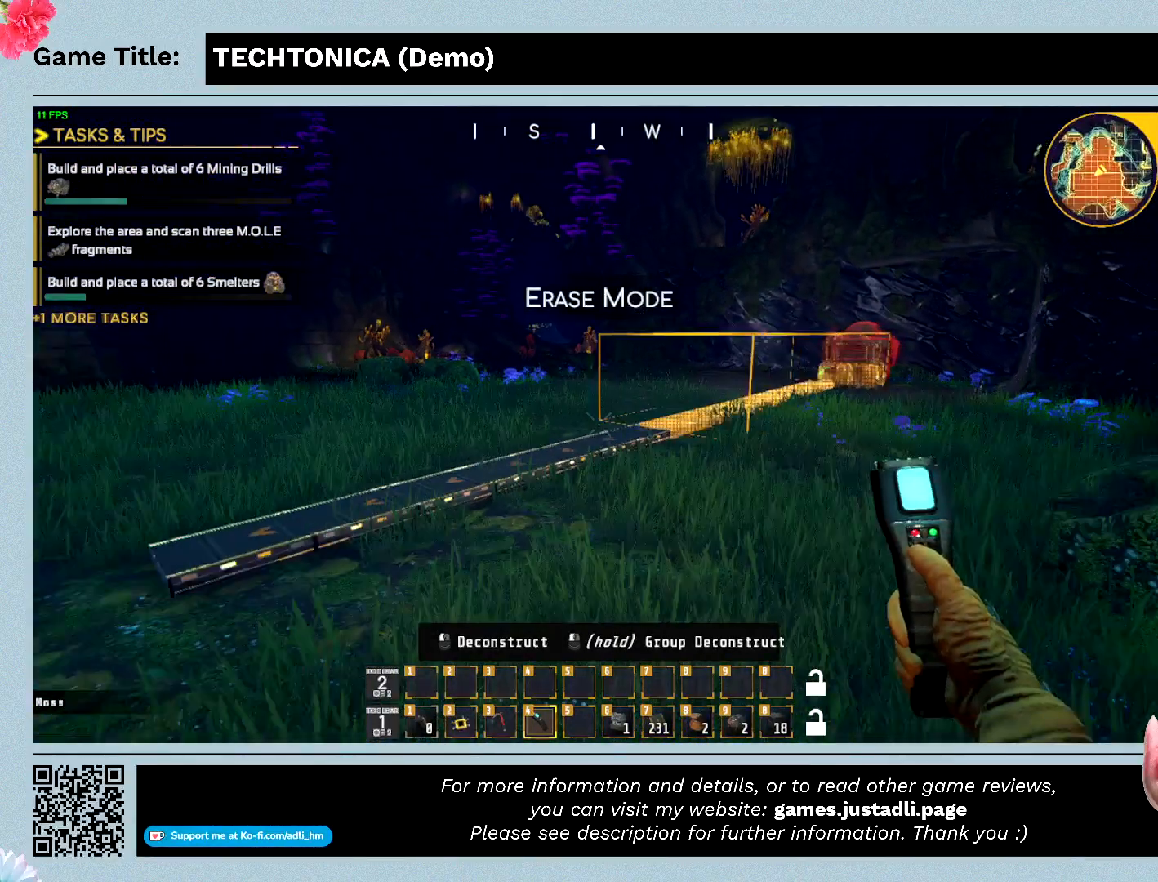
{"keys": ["f", "s"], "events": []}
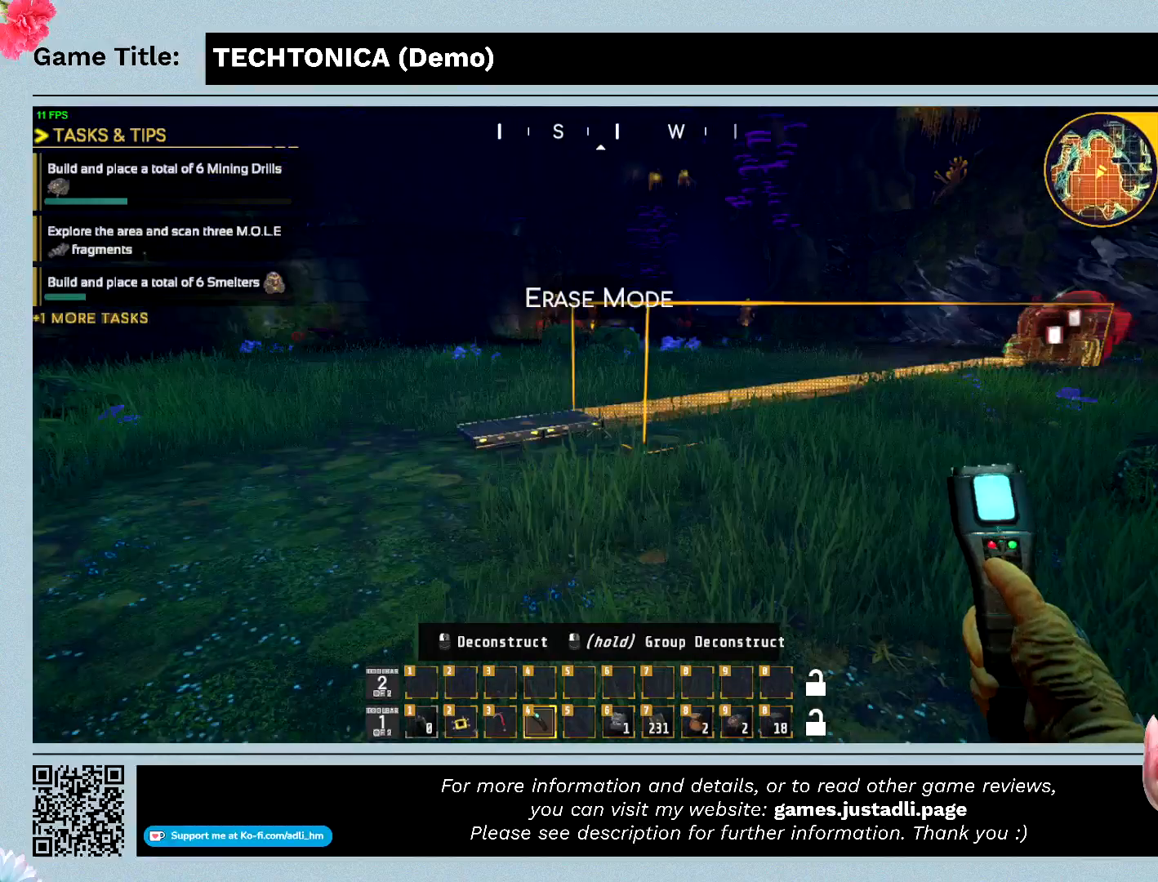
{"keys": ["f", "s"], "events": []}
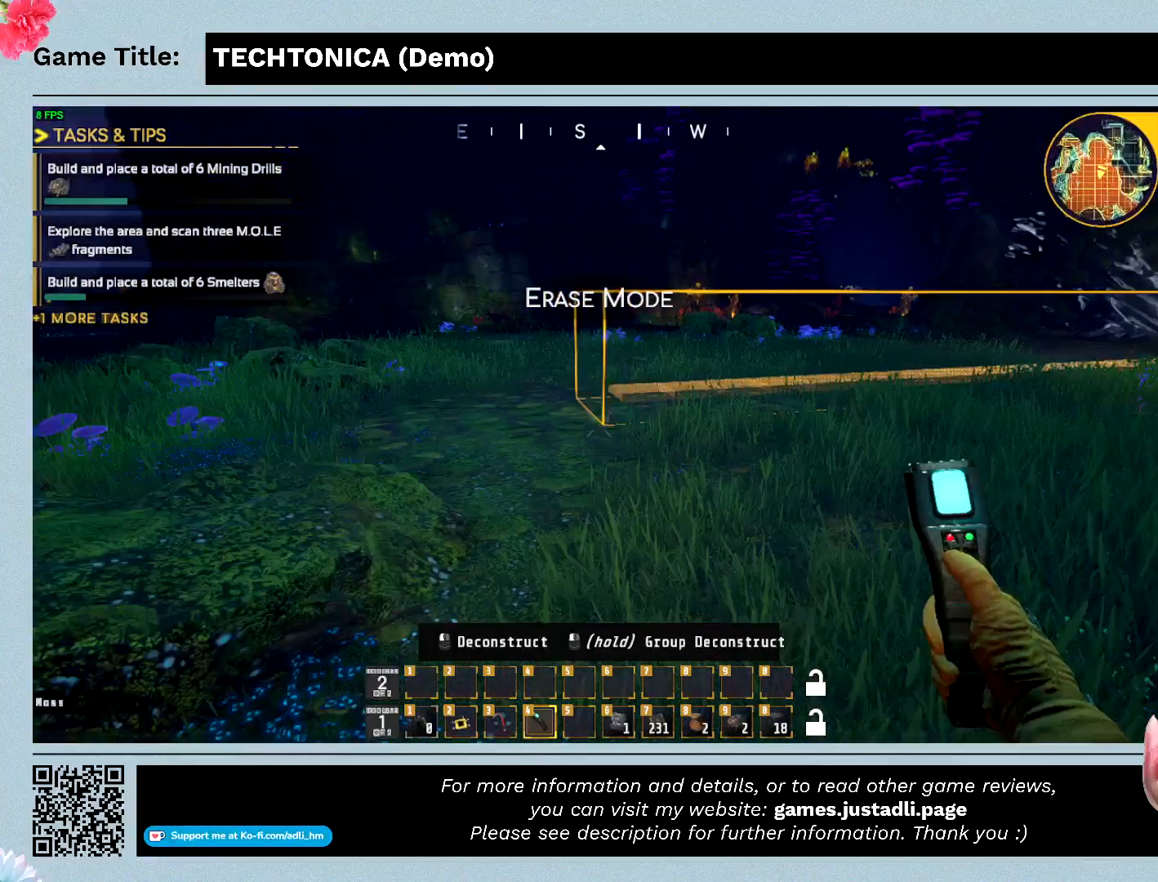
{"keys": ["f"], "events": [[467, "s", "up"]]}
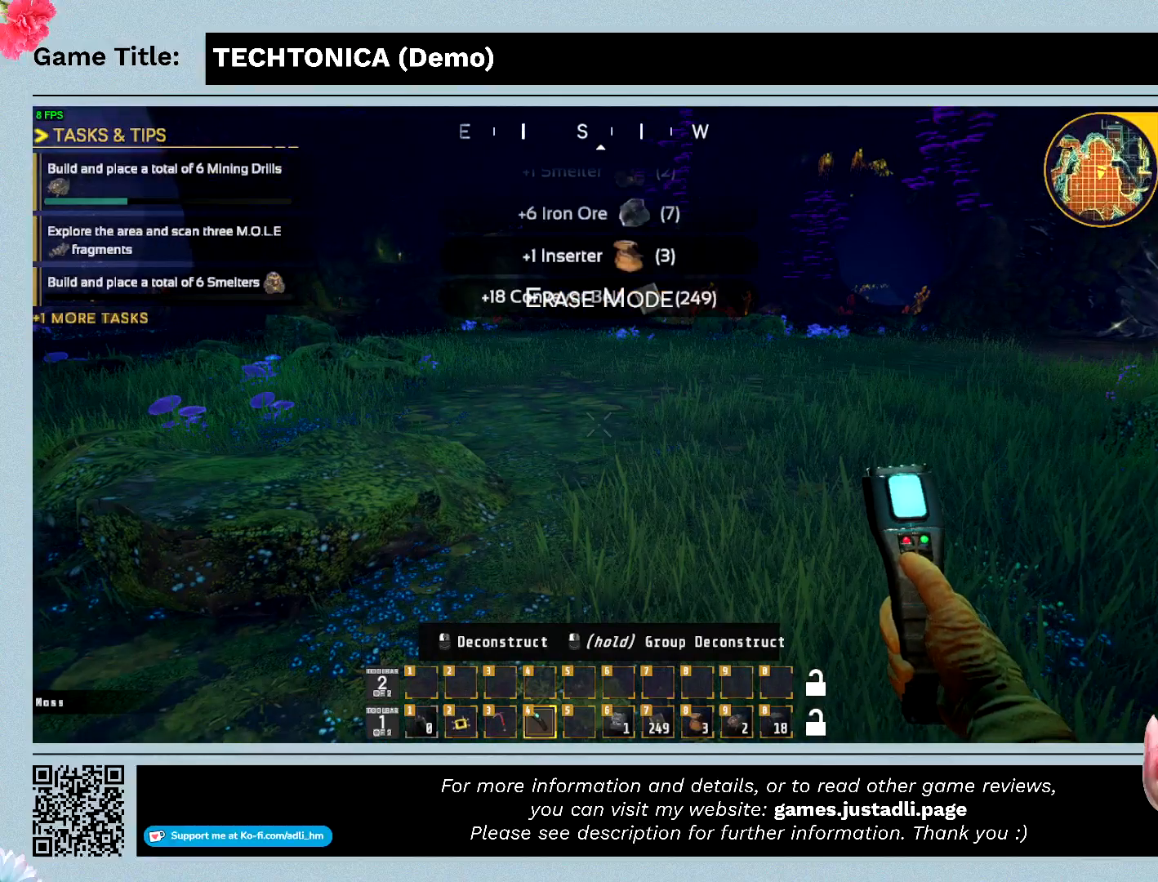
{"keys": ["f"], "events": []}
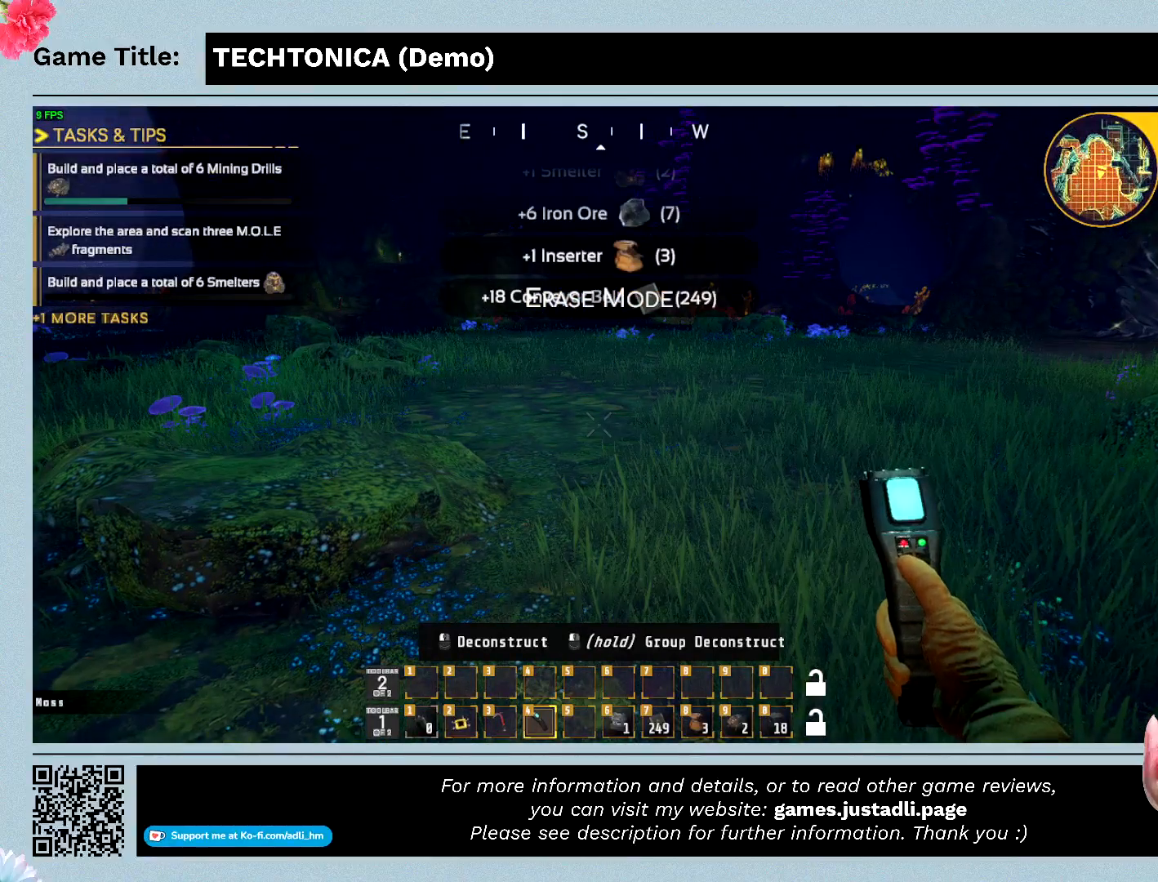
{"keys": ["f"], "events": []}